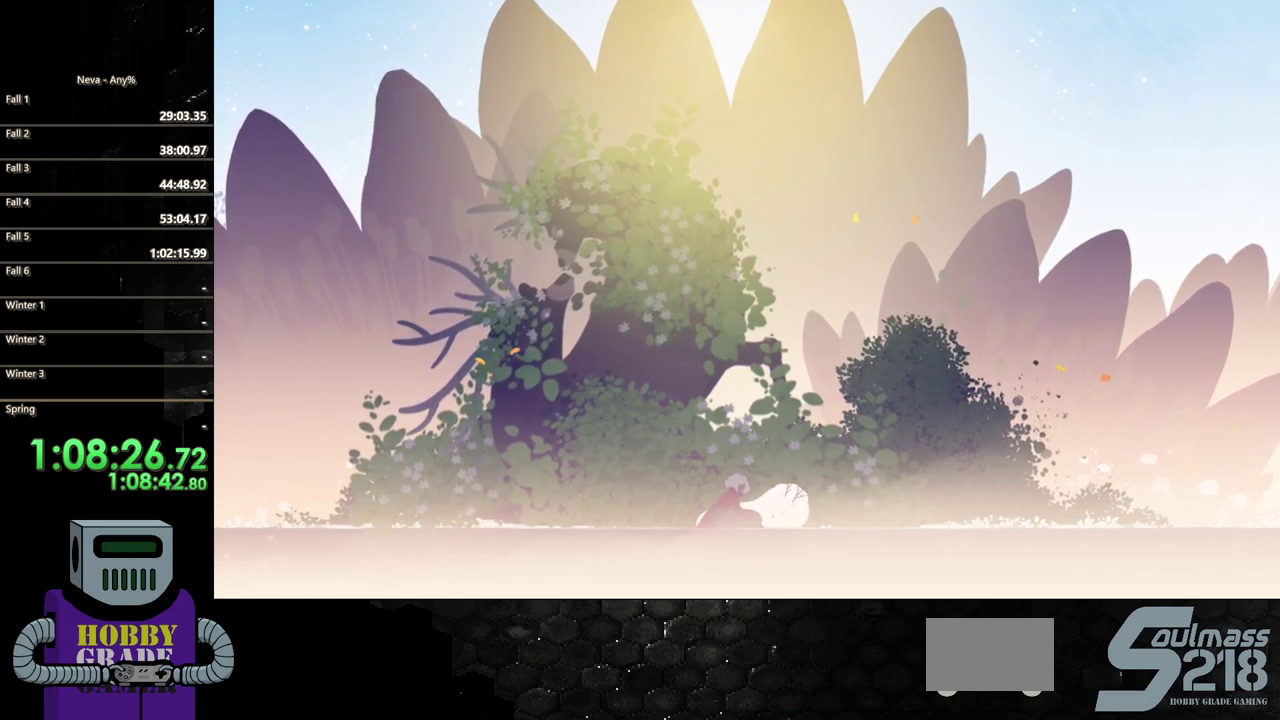
Gameplay with a controller (PlayStation layout); each line is a JSON object with the inputs held at the frame after it. "events" lists button and stick changes between this image and that frame as [ms after this image, input, new state], when the widget could be followed in between. Not read: L3 R3 left_stick right_stick.
{"buttons": ["CROSS"], "events": [[233, "SQUARE", "down"], [433, "CROSS", "down"], [500, "SQUARE", "up"]]}
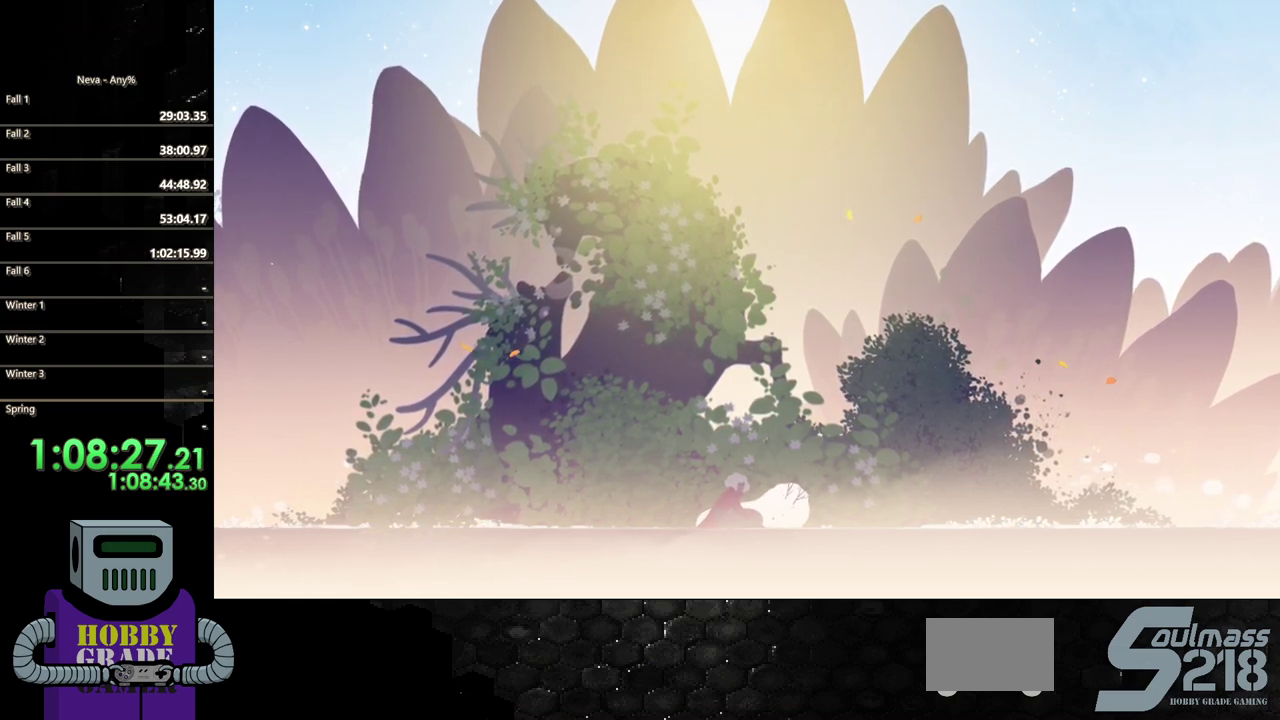
{"buttons": [], "events": [[33, "CIRCLE", "down"], [200, "CROSS", "up"], [283, "CIRCLE", "up"]]}
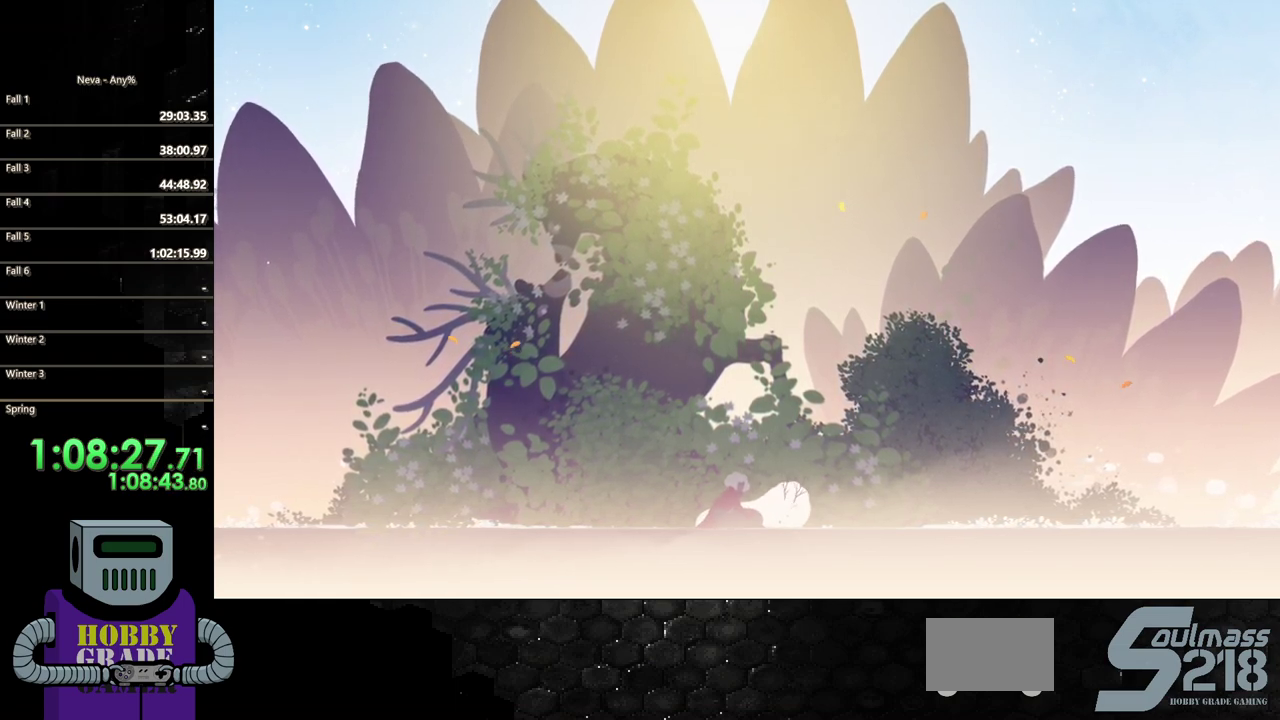
{"buttons": [], "events": [[50, "TRIANGLE", "down"], [283, "TRIANGLE", "up"]]}
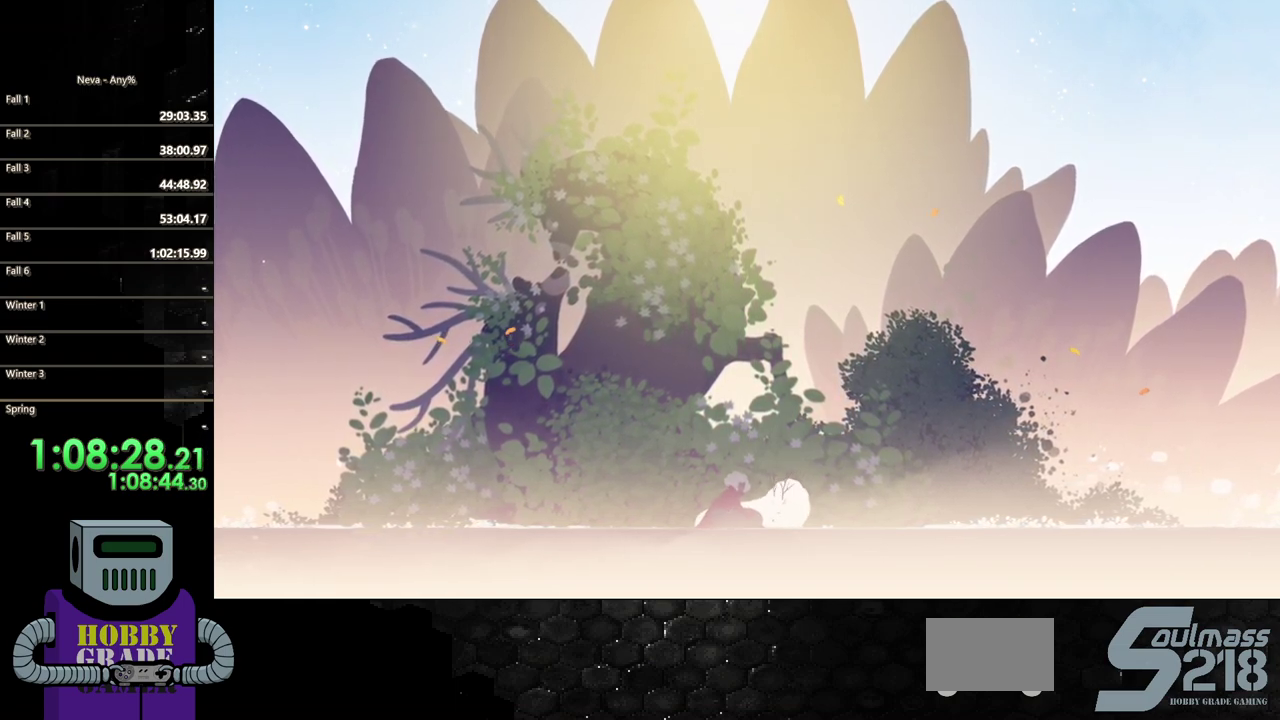
{"buttons": ["SQUARE", "TRIANGLE"], "events": [[317, "SQUARE", "down"], [500, "TRIANGLE", "down"]]}
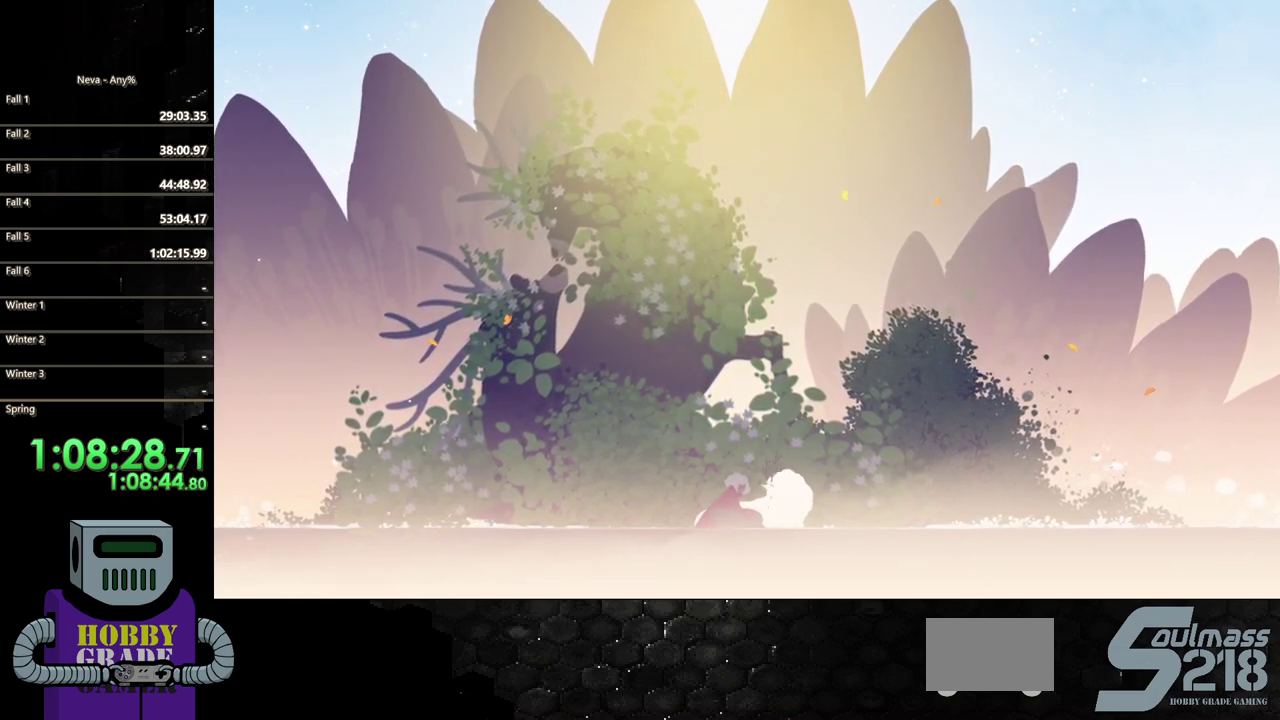
{"buttons": ["DPAD_RIGHT"], "events": [[67, "DPAD_RIGHT", "down"], [83, "SQUARE", "up"], [417, "TRIANGLE", "up"]]}
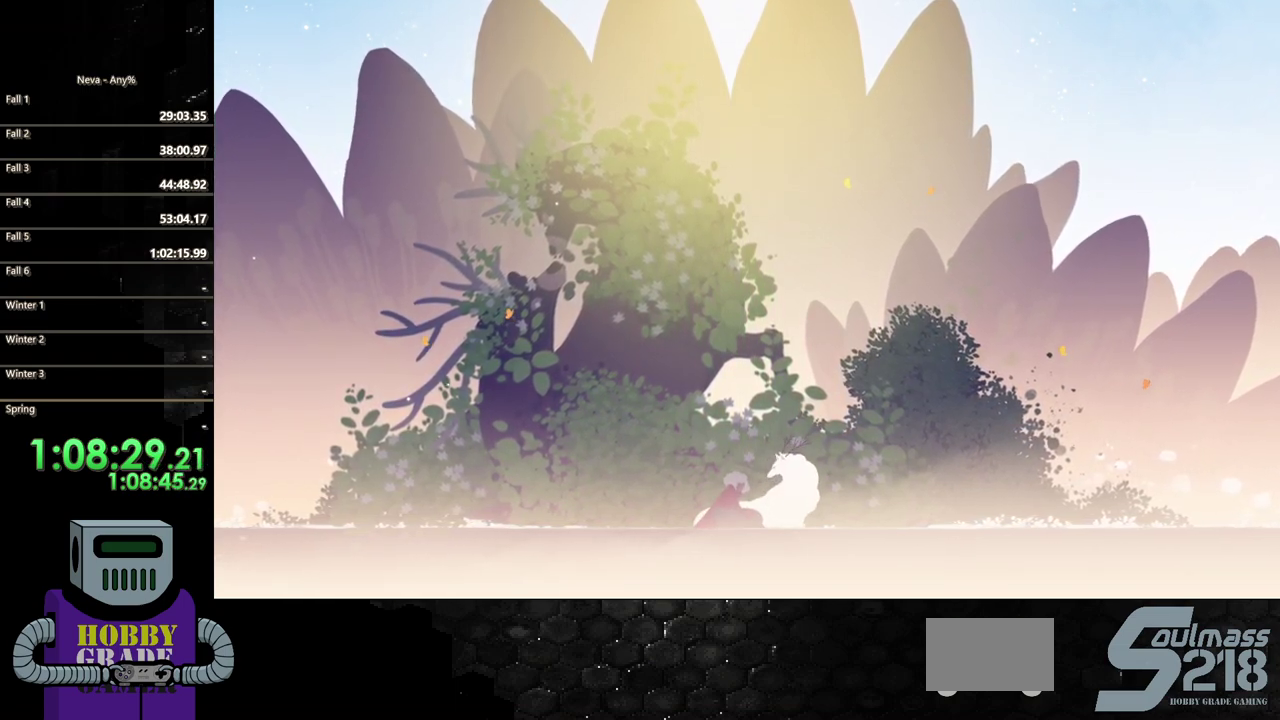
{"buttons": ["SQUARE"], "events": [[83, "DPAD_RIGHT", "up"], [100, "SQUARE", "down"]]}
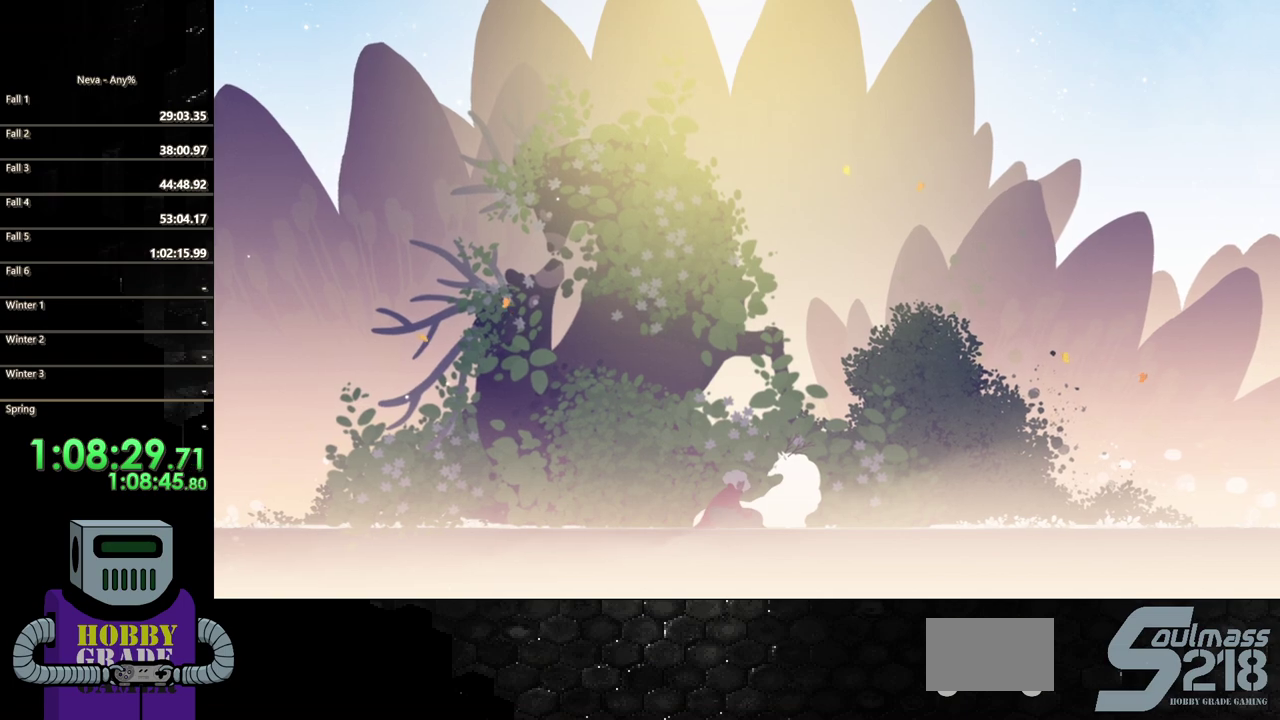
{"buttons": [], "events": [[217, "SQUARE", "up"]]}
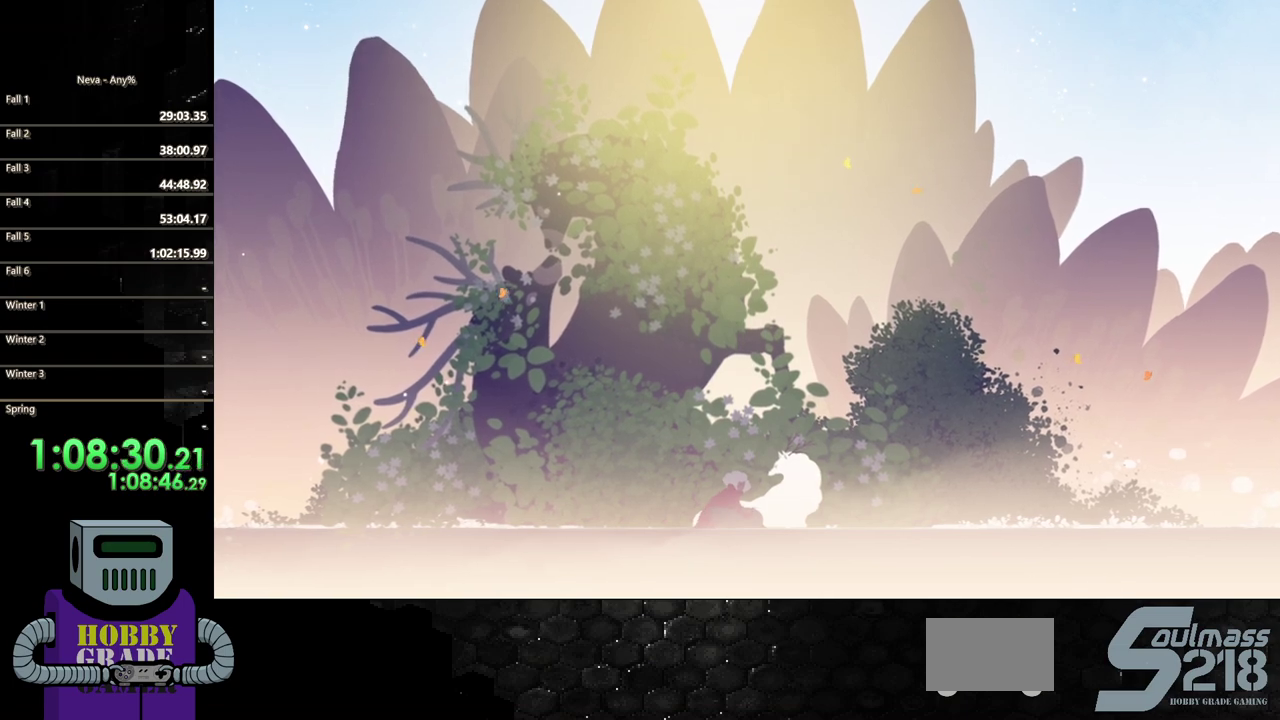
{"buttons": [], "events": [[17, "SQUARE", "down"], [267, "SQUARE", "up"]]}
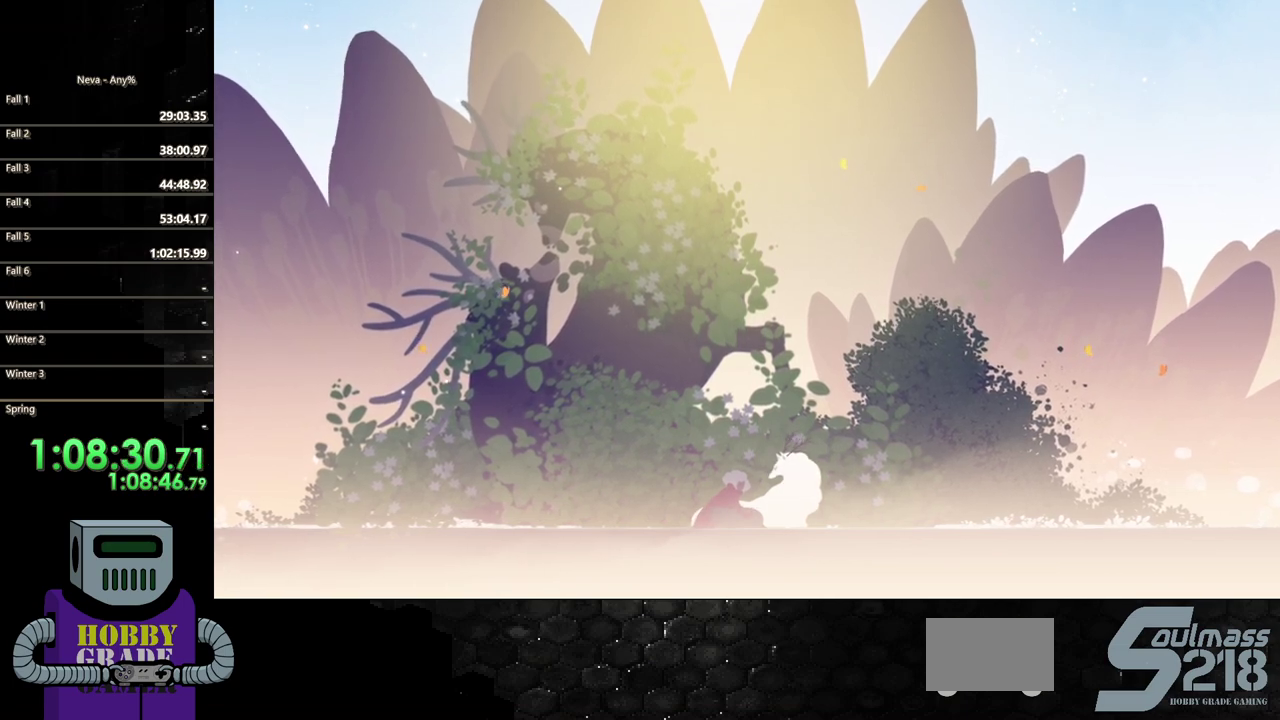
{"buttons": ["SQUARE"], "events": [[233, "SQUARE", "down"]]}
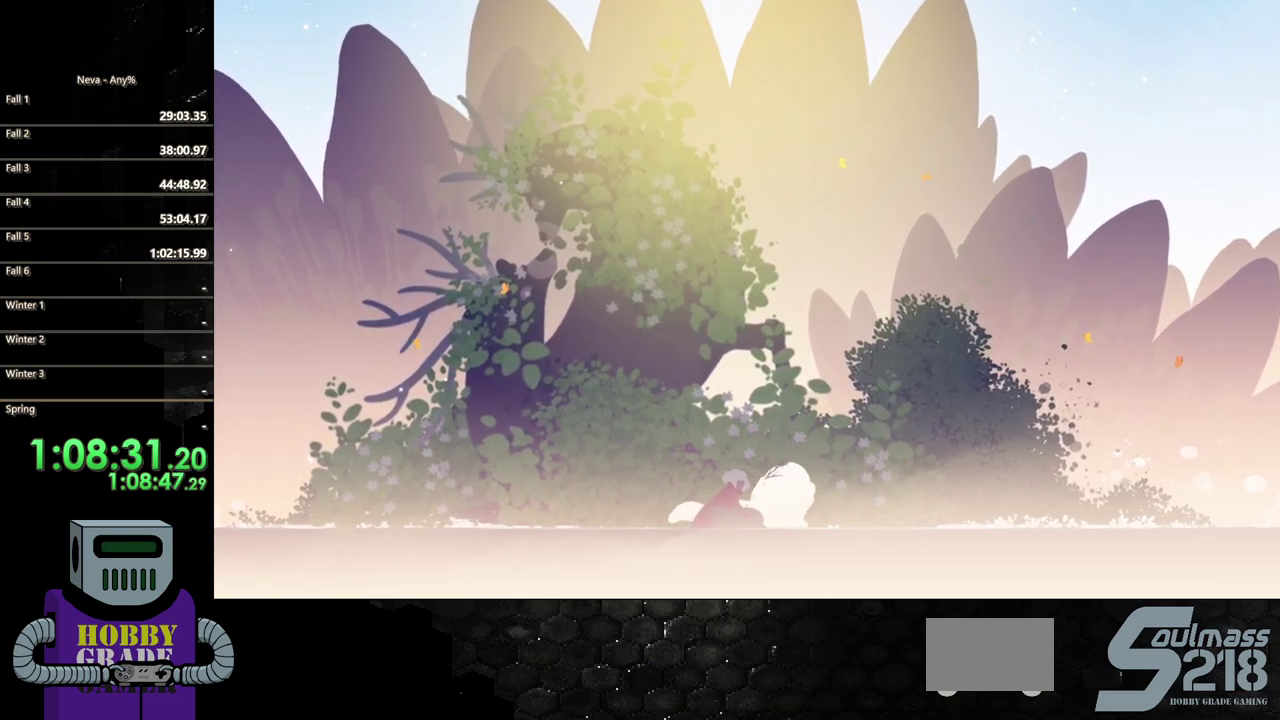
{"buttons": ["SQUARE"], "events": []}
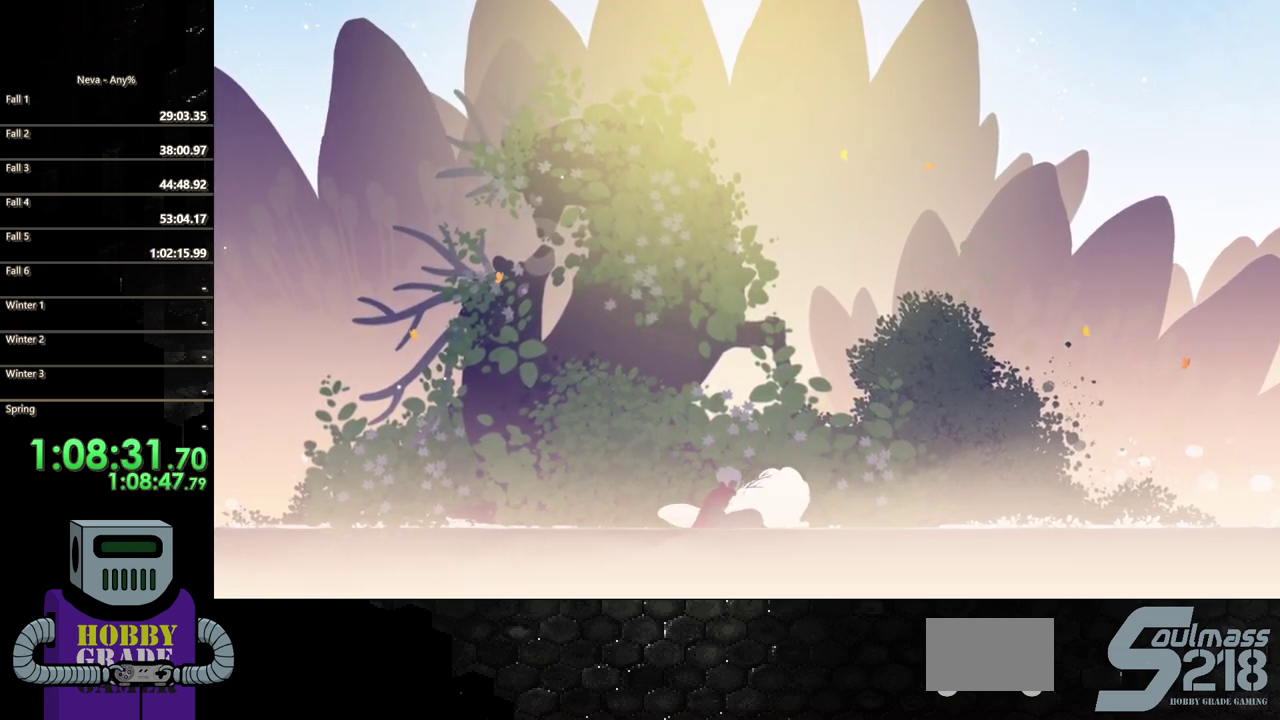
{"buttons": [], "events": [[400, "SQUARE", "up"]]}
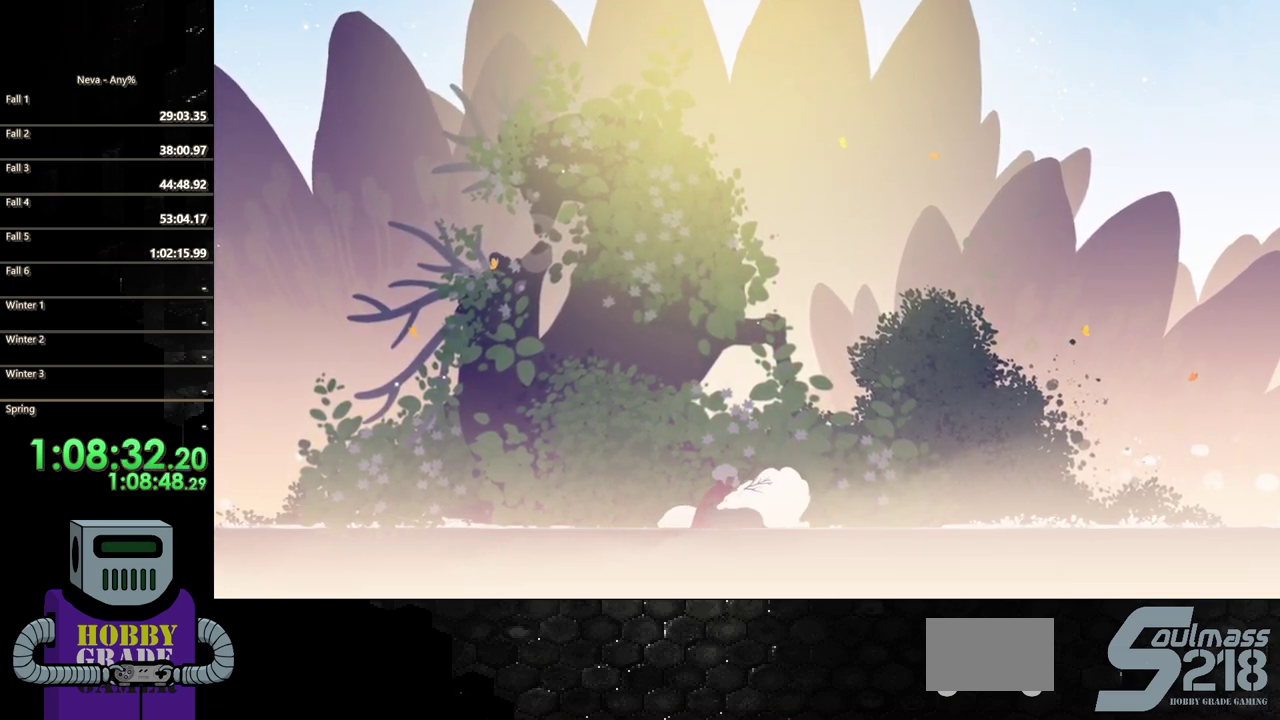
{"buttons": ["SQUARE"], "events": [[300, "SQUARE", "down"]]}
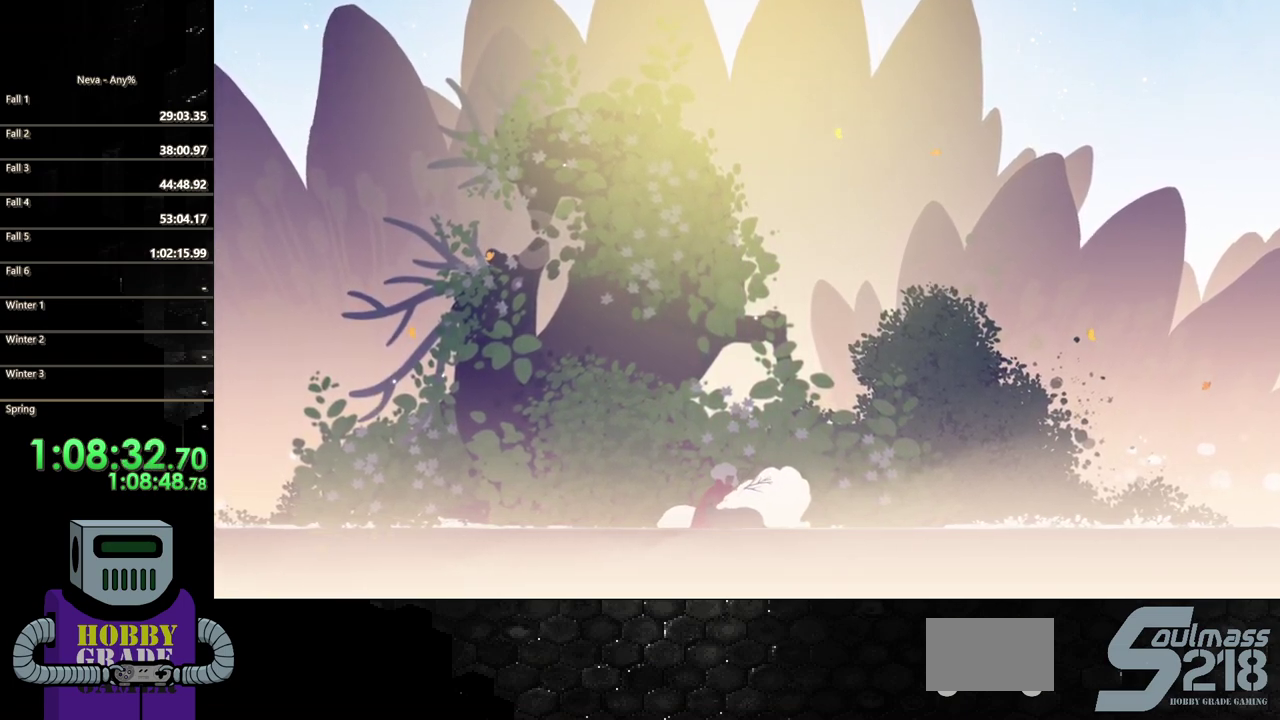
{"buttons": [], "events": [[433, "SQUARE", "up"]]}
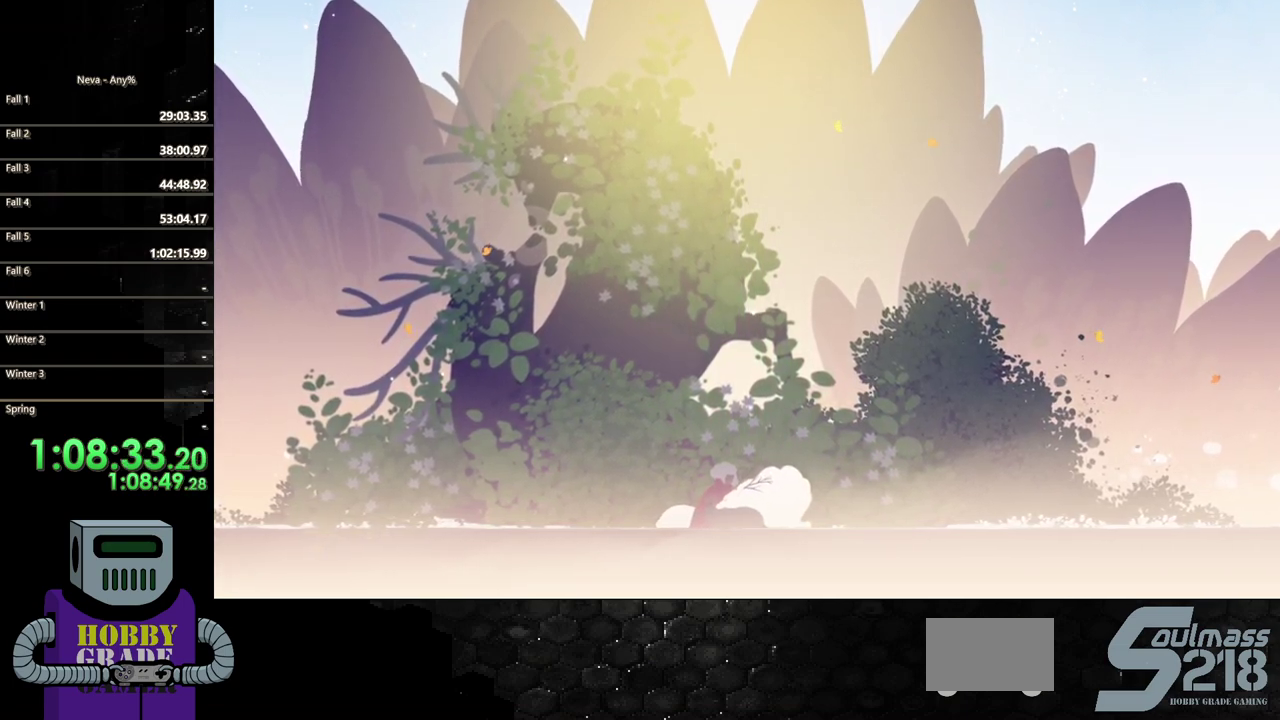
{"buttons": [], "events": [[133, "SQUARE", "down"], [317, "SQUARE", "up"]]}
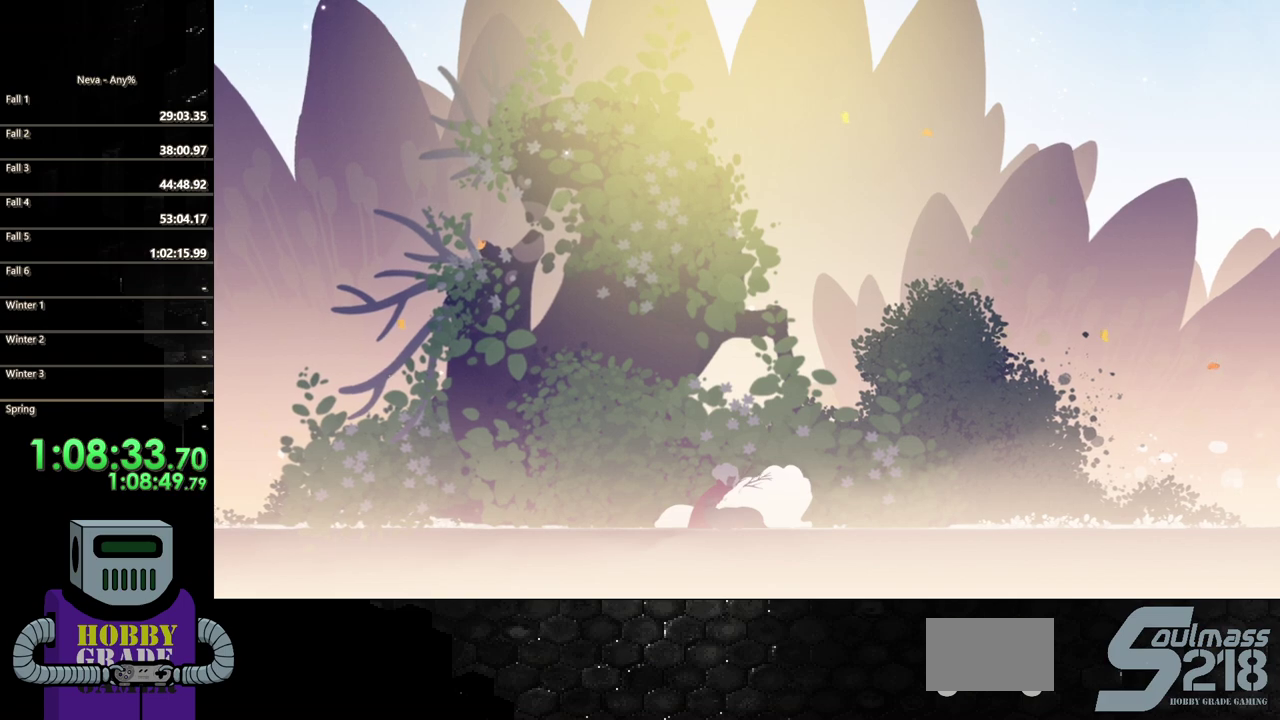
{"buttons": [], "events": [[67, "SQUARE", "down"], [267, "SQUARE", "up"]]}
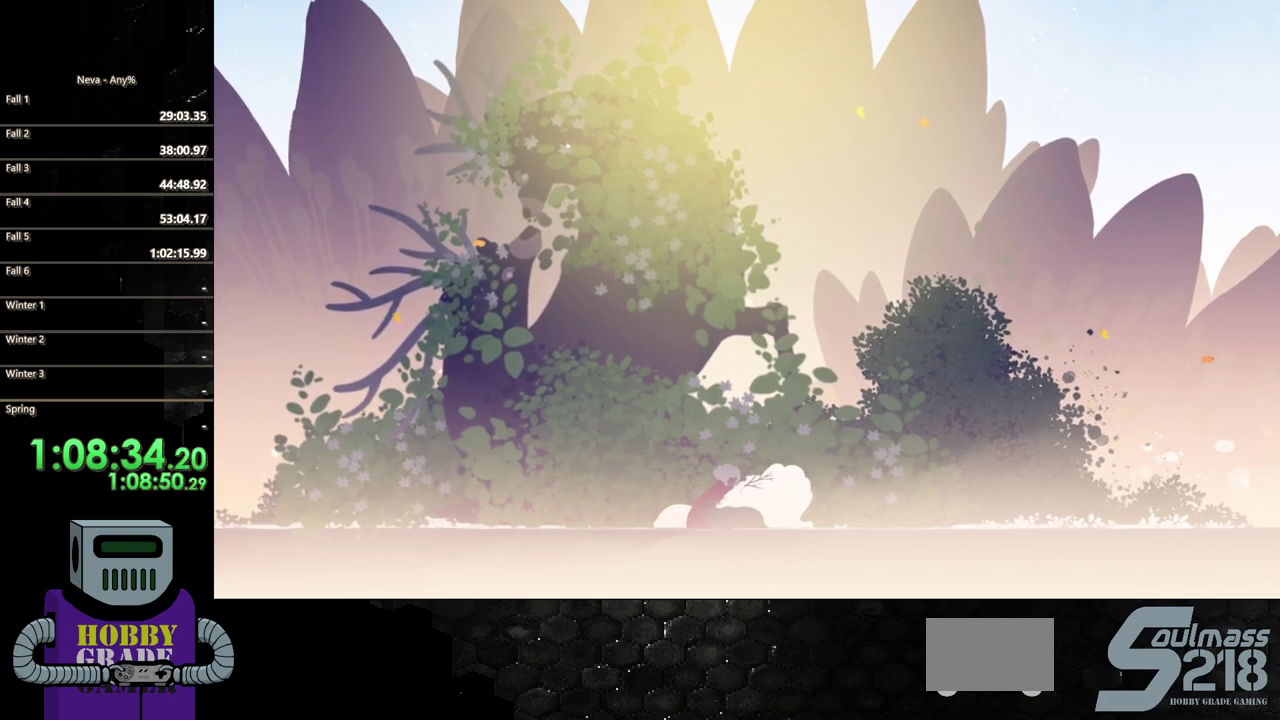
{"buttons": [], "events": []}
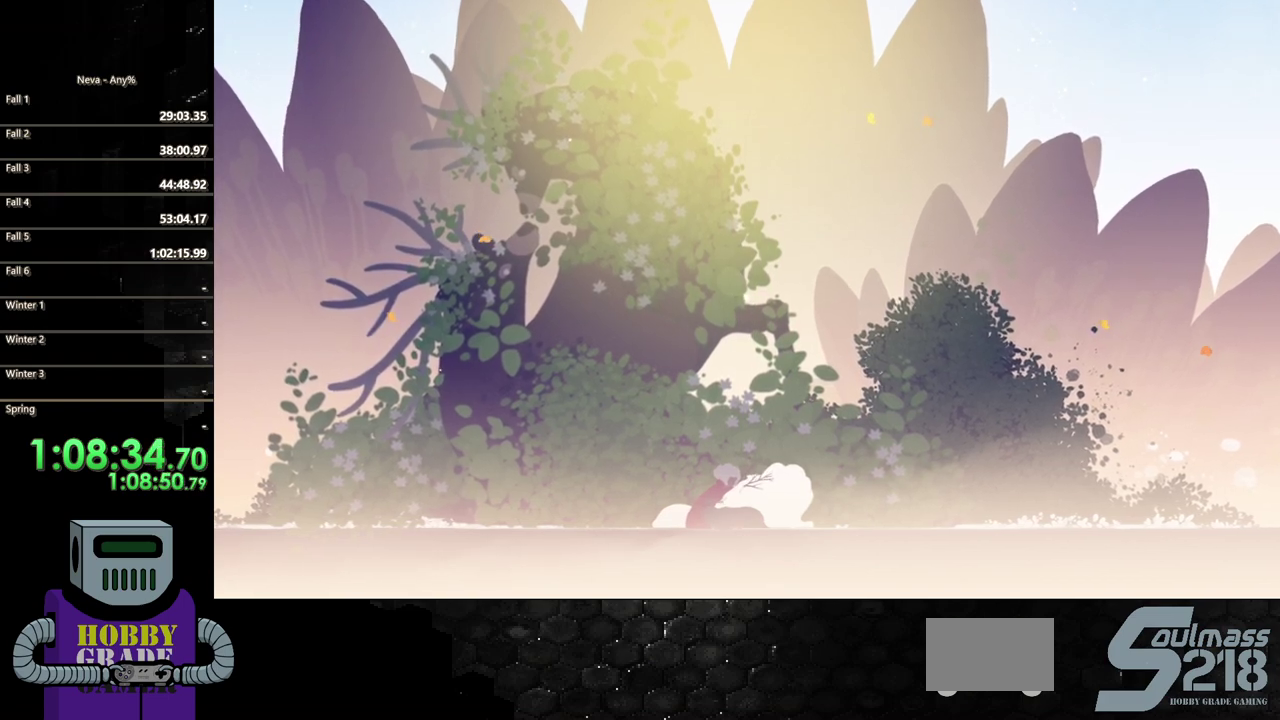
{"buttons": ["SQUARE"], "events": [[450, "SQUARE", "down"]]}
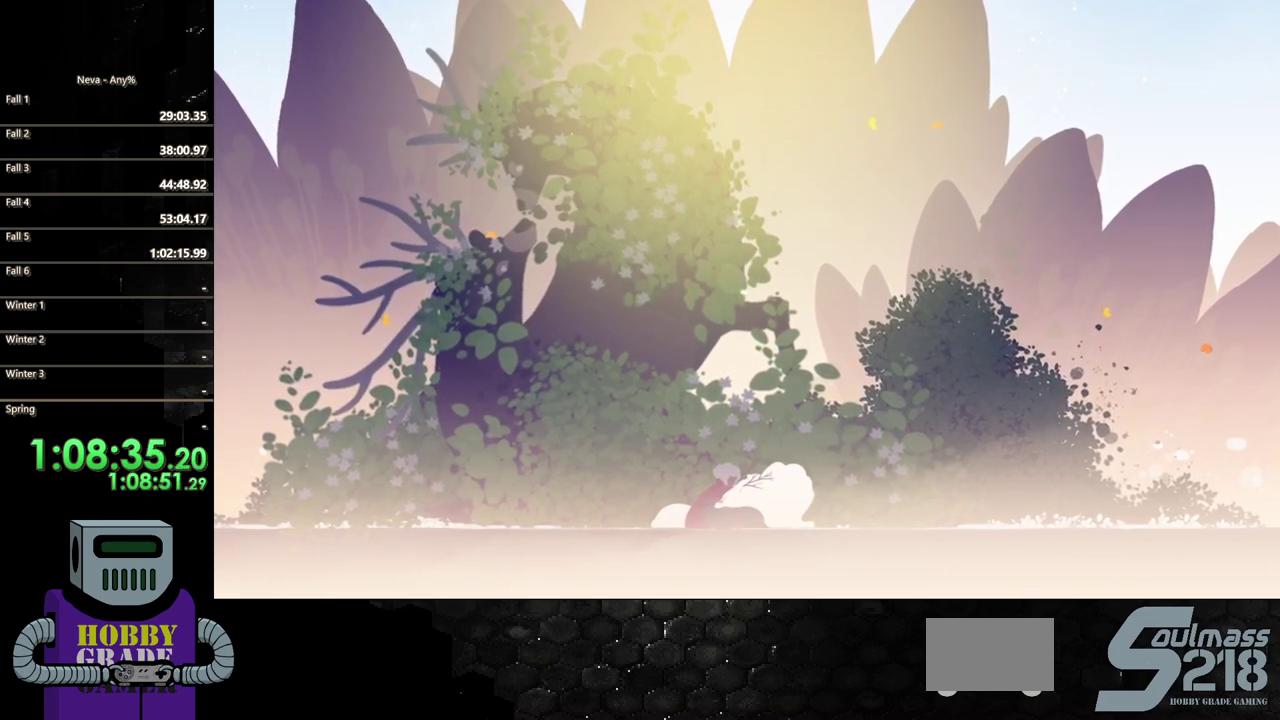
{"buttons": [], "events": [[350, "SQUARE", "up"]]}
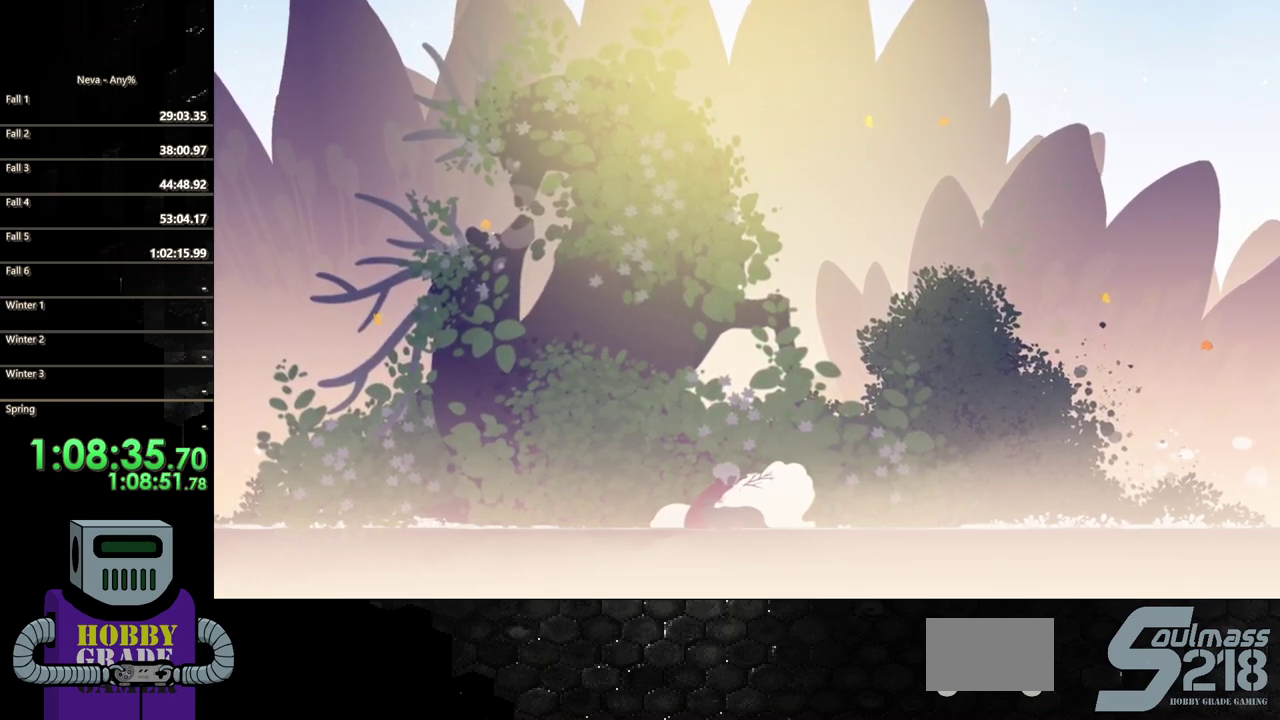
{"buttons": [], "events": []}
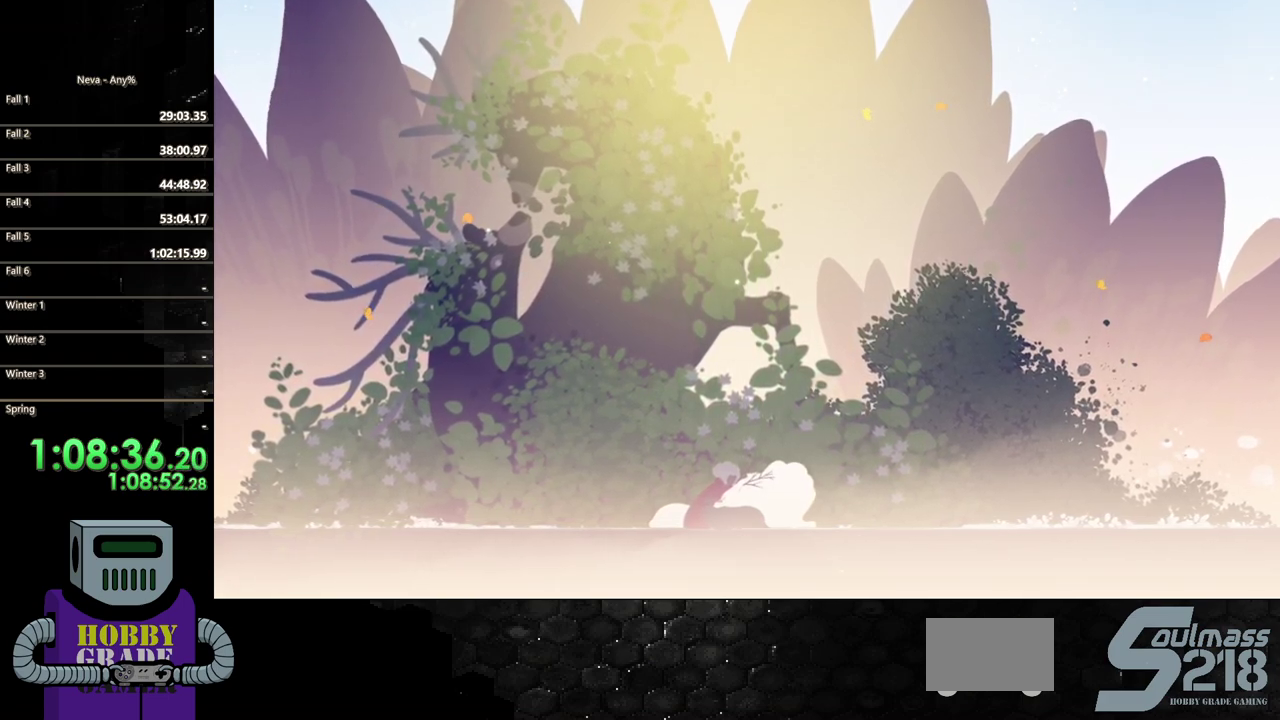
{"buttons": ["SQUARE"], "events": [[100, "SQUARE", "down"]]}
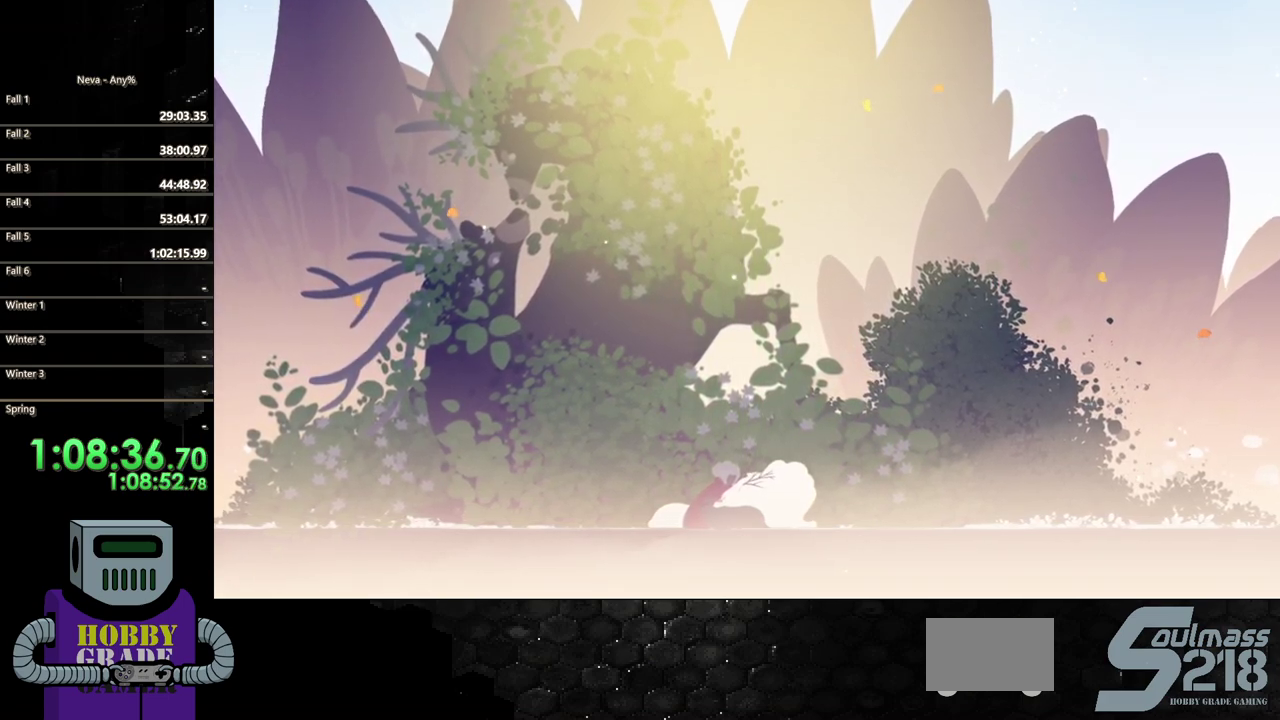
{"buttons": ["SQUARE"], "events": []}
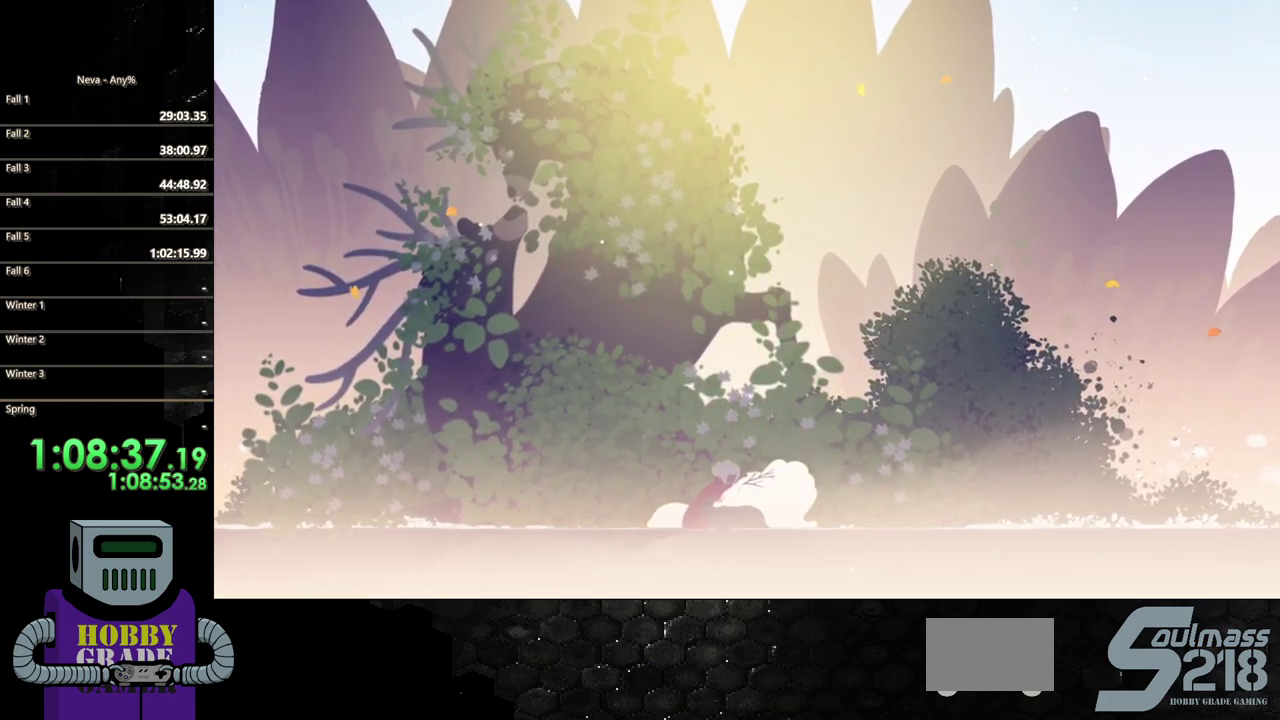
{"buttons": [], "events": [[317, "SQUARE", "up"]]}
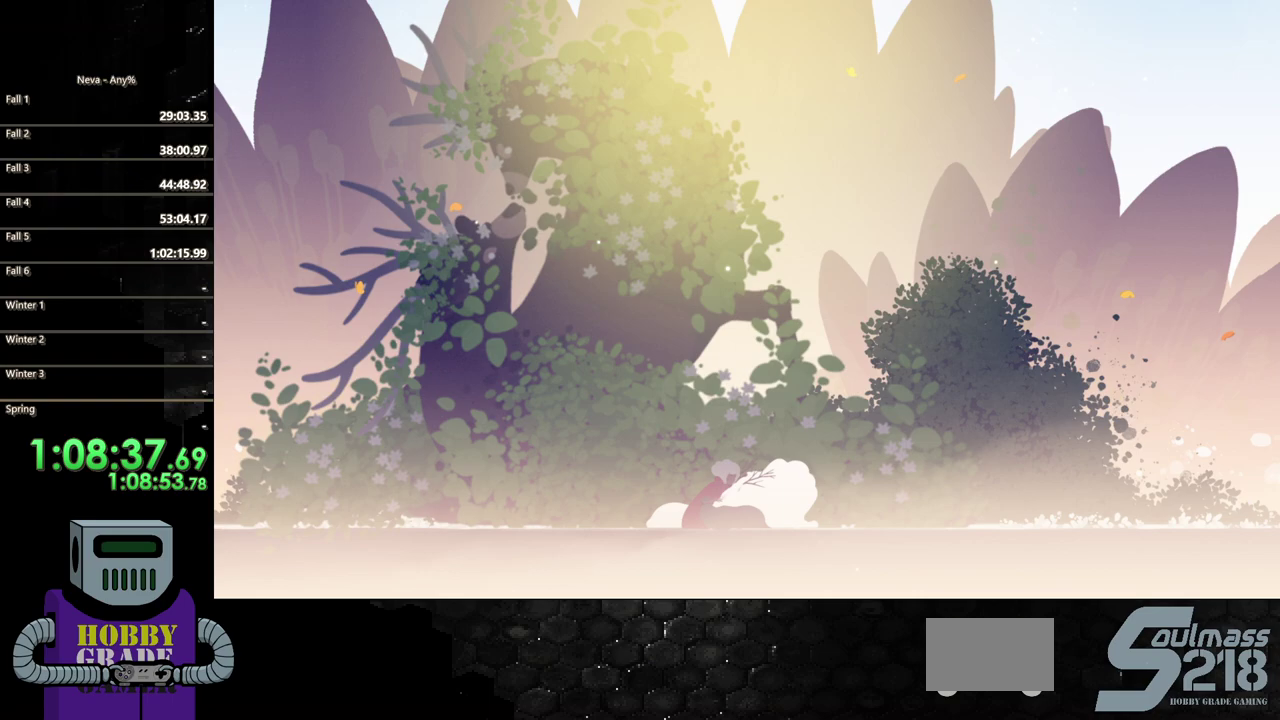
{"buttons": ["SQUARE"], "events": [[83, "CIRCLE", "down"], [267, "CIRCLE", "up"], [500, "SQUARE", "down"]]}
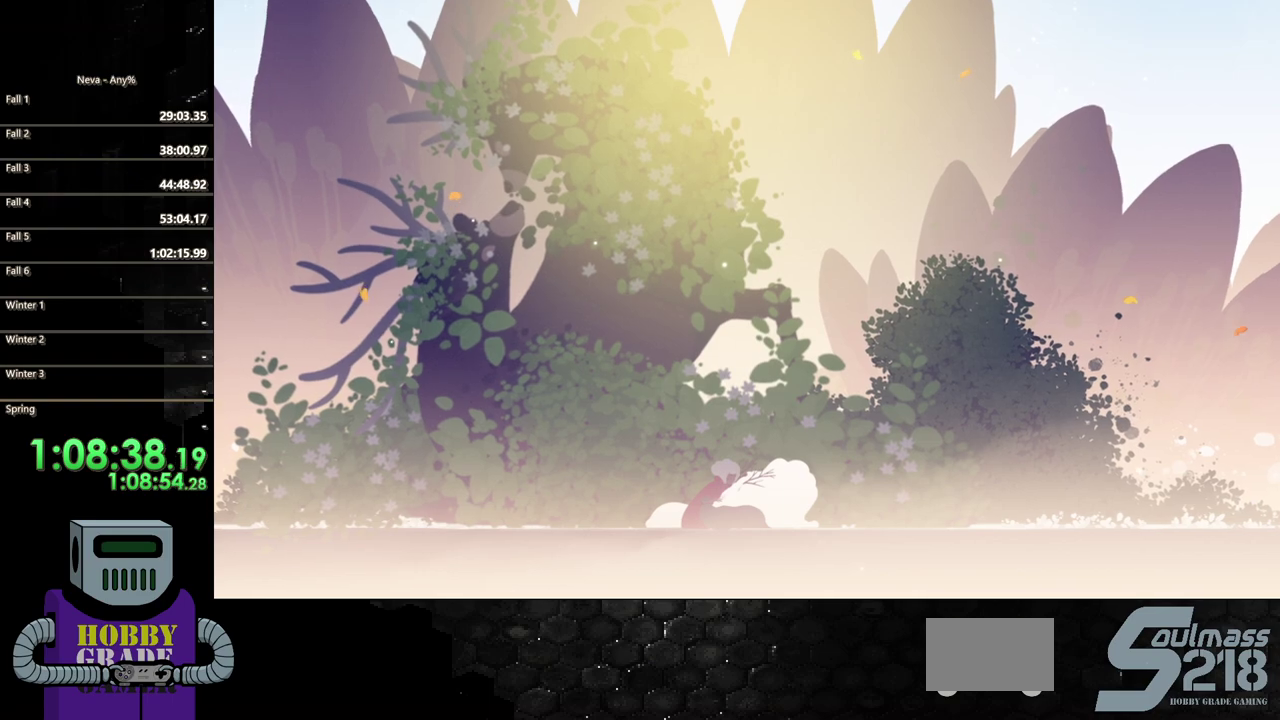
{"buttons": ["SQUARE"], "events": []}
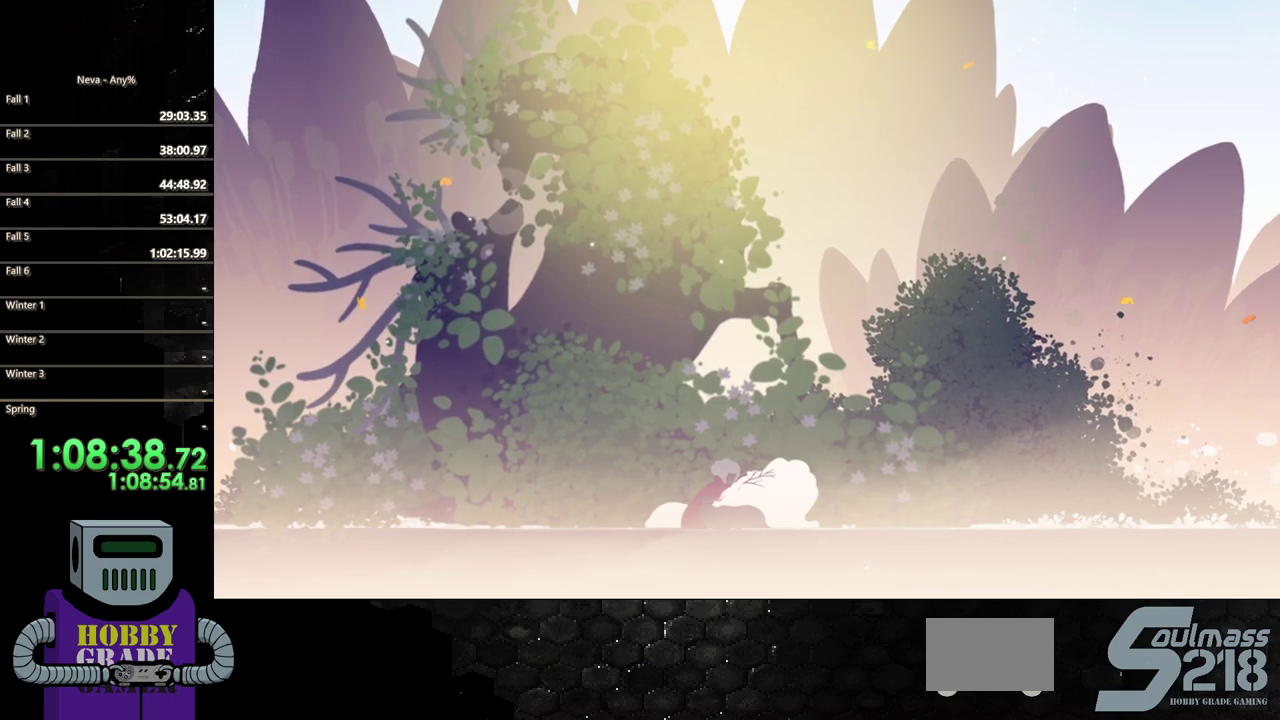
{"buttons": ["CIRCLE"], "events": [[17, "SQUARE", "up"], [450, "CIRCLE", "down"]]}
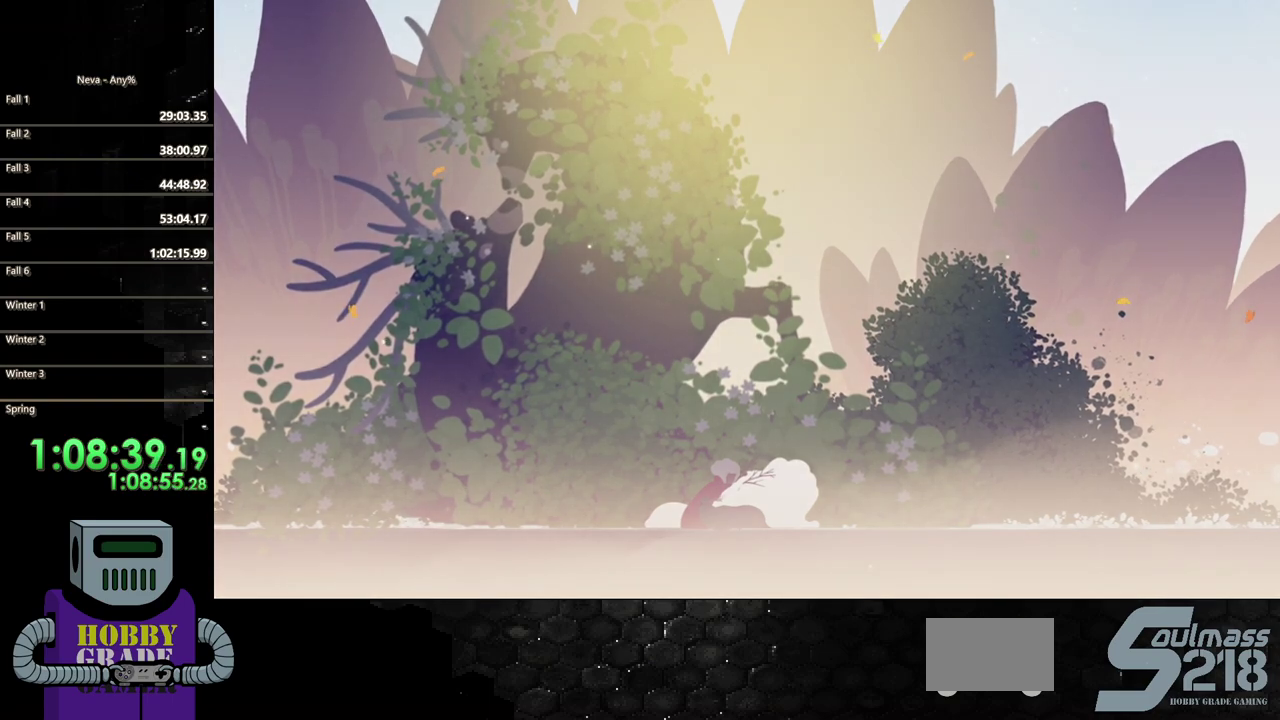
{"buttons": [], "events": [[117, "CIRCLE", "up"]]}